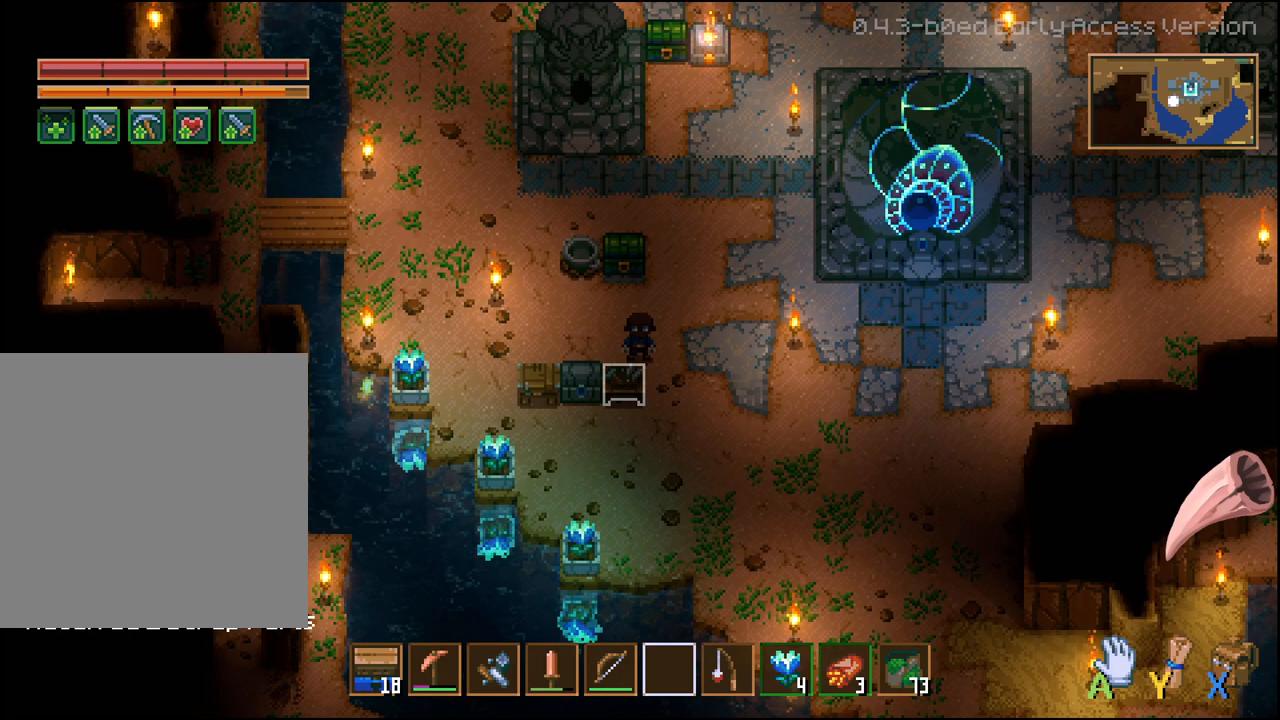
Gameplay with a controller (Xbox layout); each line is a JSON object with the inputs held at the frame after it. "events" lists button and stick changes between this image and that frame as [ms after this image, input, new state], when the widget could be followed in between.
{"buttons": ["DPAD_LEFT"], "left_stick": "center", "right_stick": "center", "events": [[217, "DPAD_LEFT", "down"], [383, "DPAD_LEFT", "up"], [467, "DPAD_LEFT", "down"]]}
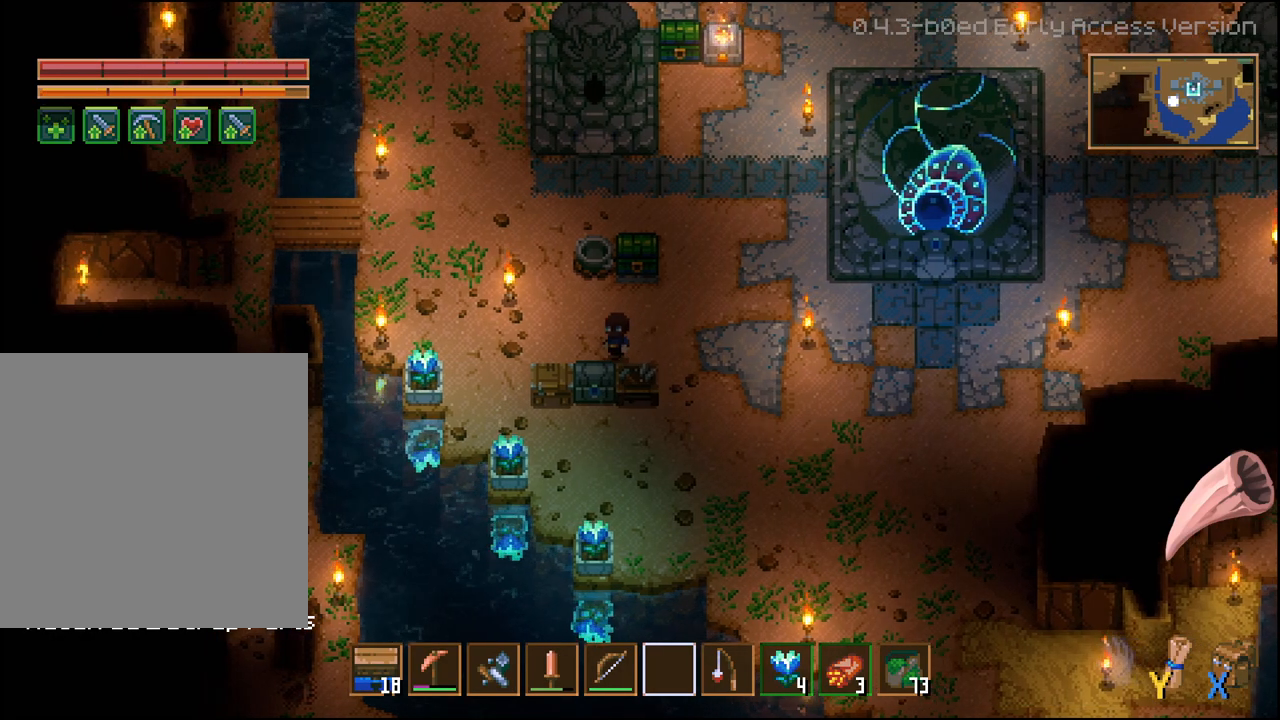
{"buttons": [], "left_stick": "center", "right_stick": "center", "events": [[100, "DPAD_LEFT", "up"]]}
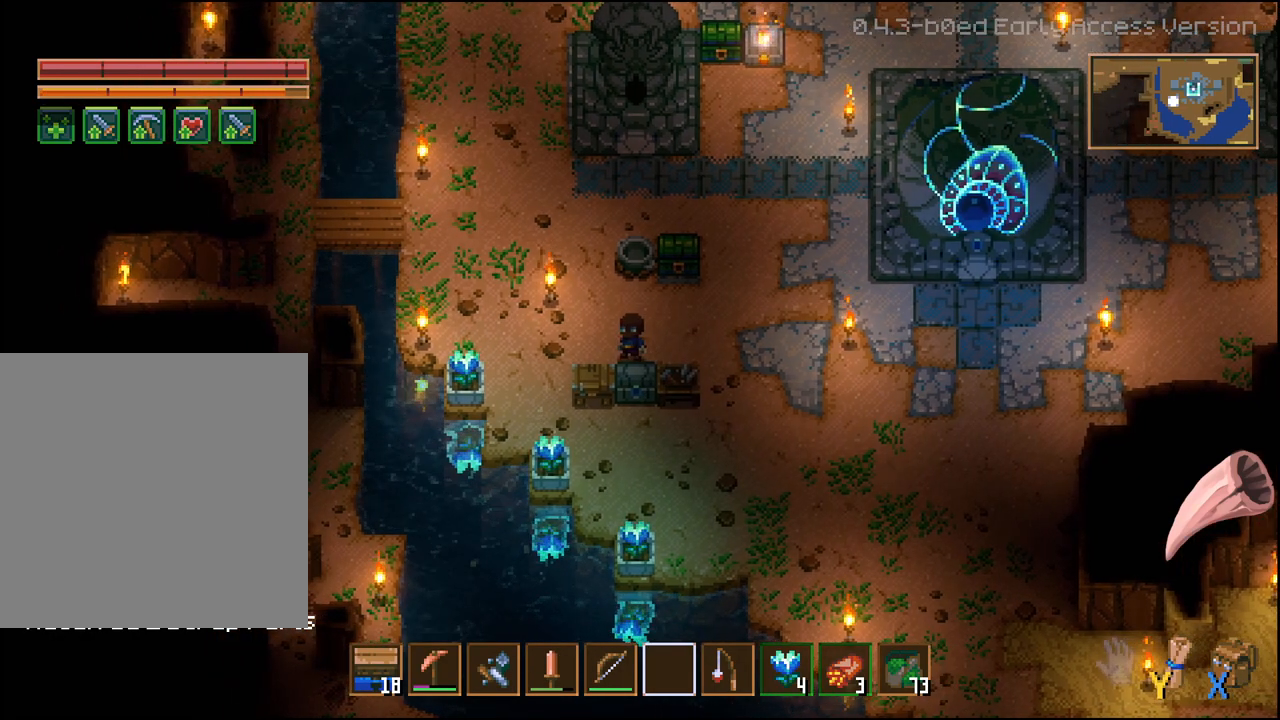
{"buttons": [], "left_stick": "center", "right_stick": "center", "events": []}
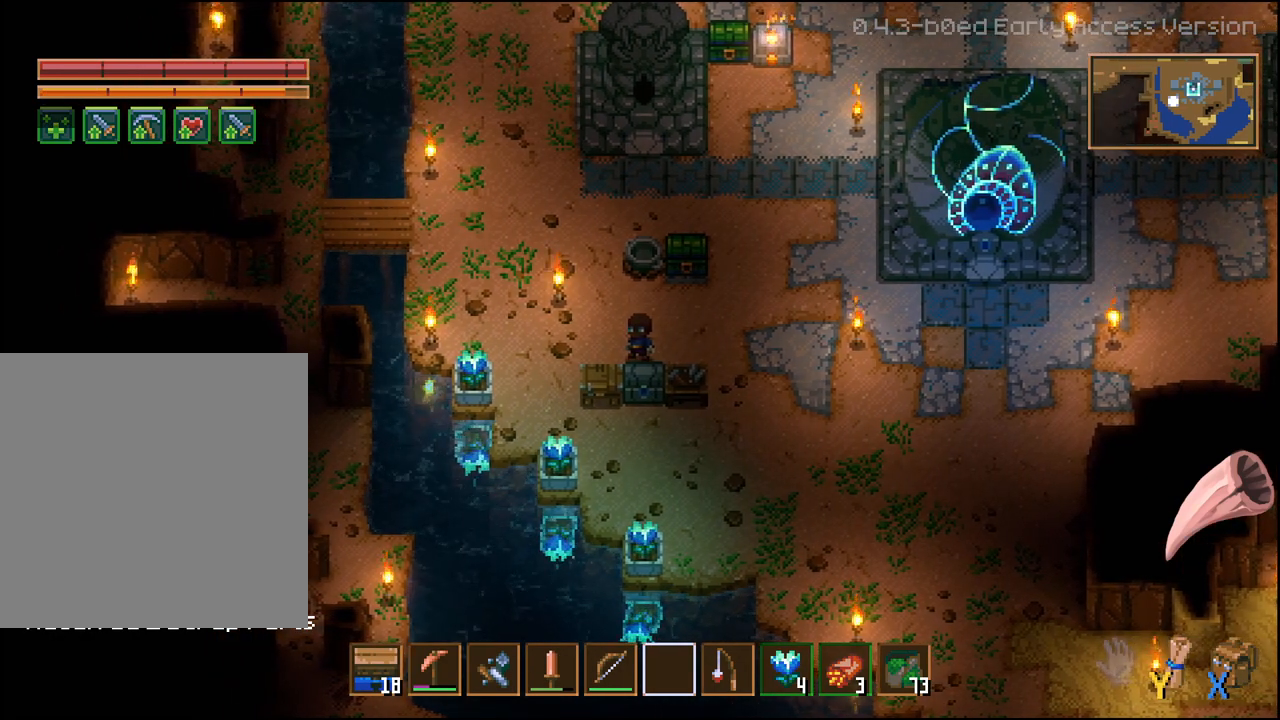
{"buttons": ["DPAD_DOWN"], "left_stick": "center", "right_stick": "center", "events": [[133, "DPAD_LEFT", "down"], [317, "DPAD_LEFT", "up"], [483, "DPAD_DOWN", "down"]]}
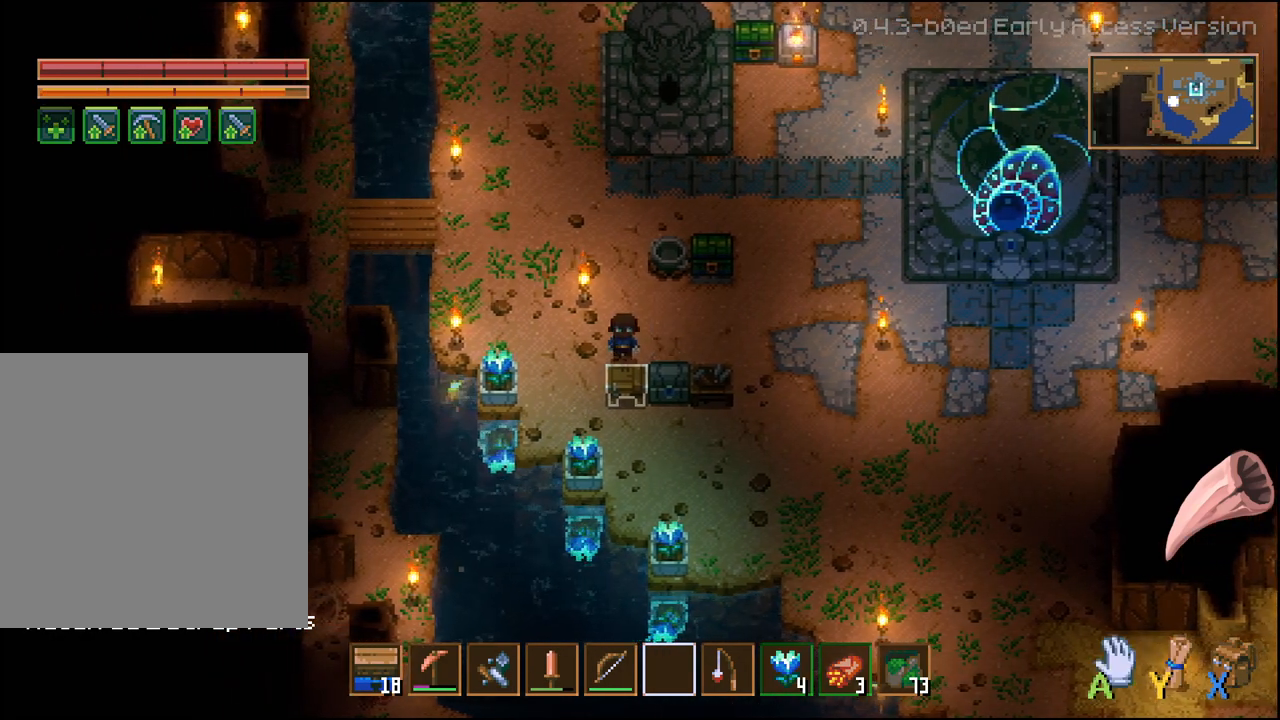
{"buttons": [], "left_stick": "center", "right_stick": "center", "events": [[100, "DPAD_DOWN", "up"], [150, "A", "down"], [250, "A", "up"]]}
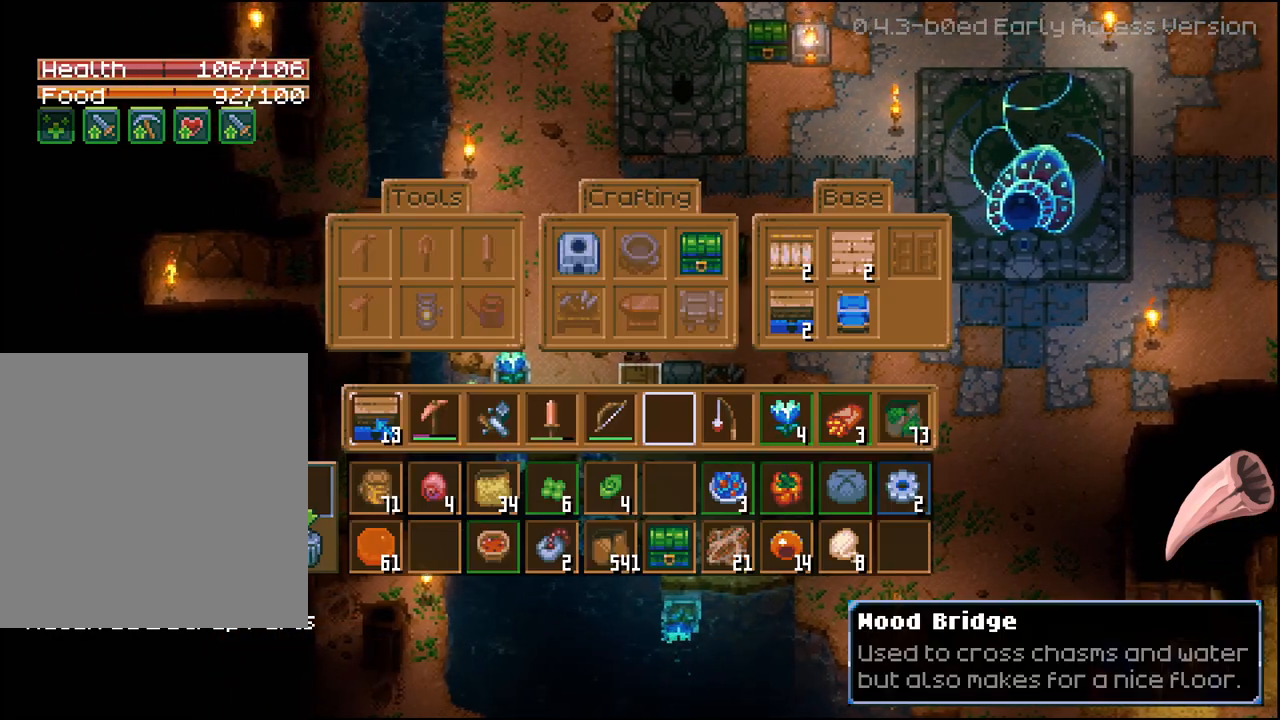
{"buttons": [], "left_stick": "center", "right_stick": "center", "events": []}
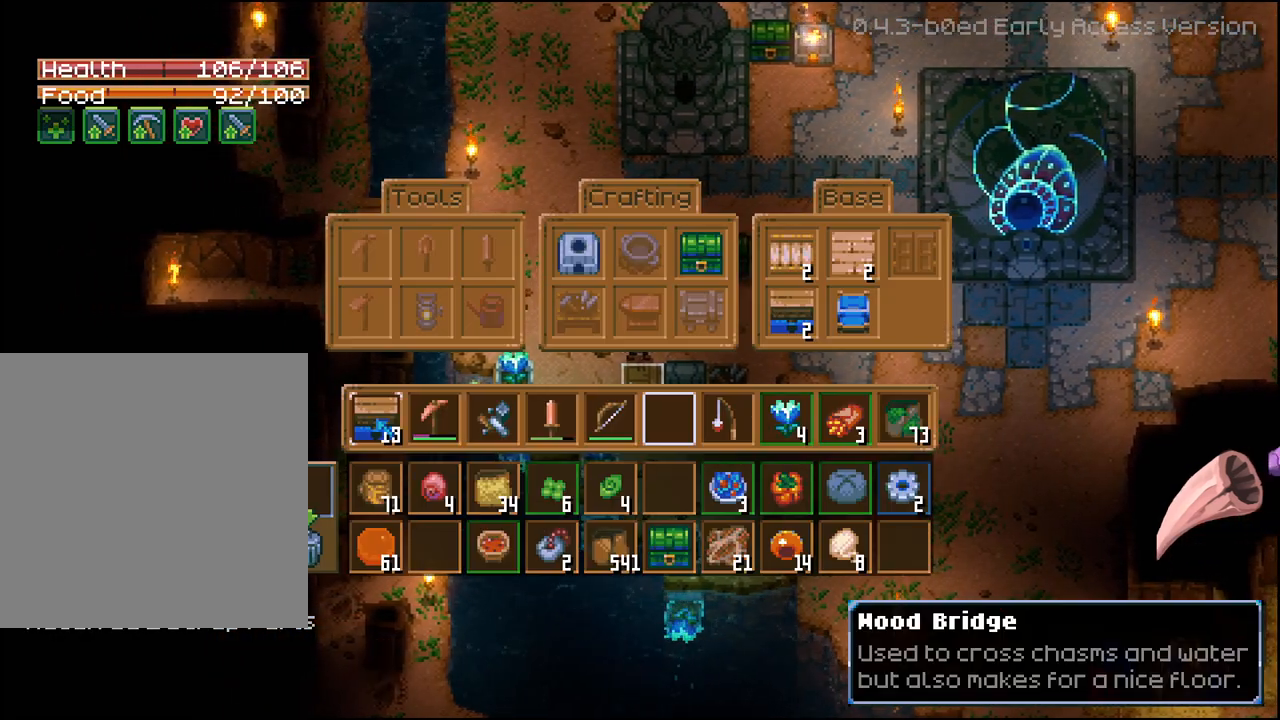
{"buttons": ["DPAD_RIGHT"], "left_stick": "center", "right_stick": "center", "events": [[50, "DPAD_UP", "down"], [133, "DPAD_UP", "up"], [267, "DPAD_UP", "down"], [350, "DPAD_UP", "up"], [467, "DPAD_RIGHT", "down"]]}
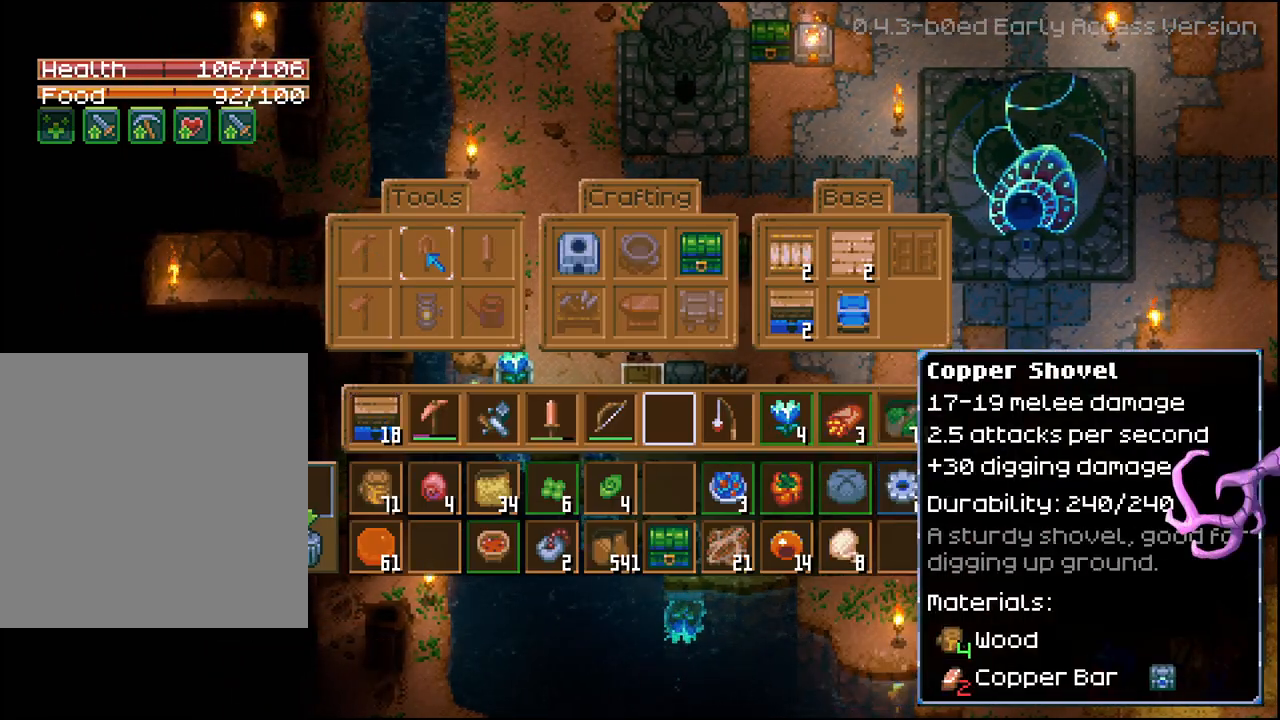
{"buttons": [], "left_stick": "center", "right_stick": "center", "events": [[67, "DPAD_RIGHT", "up"]]}
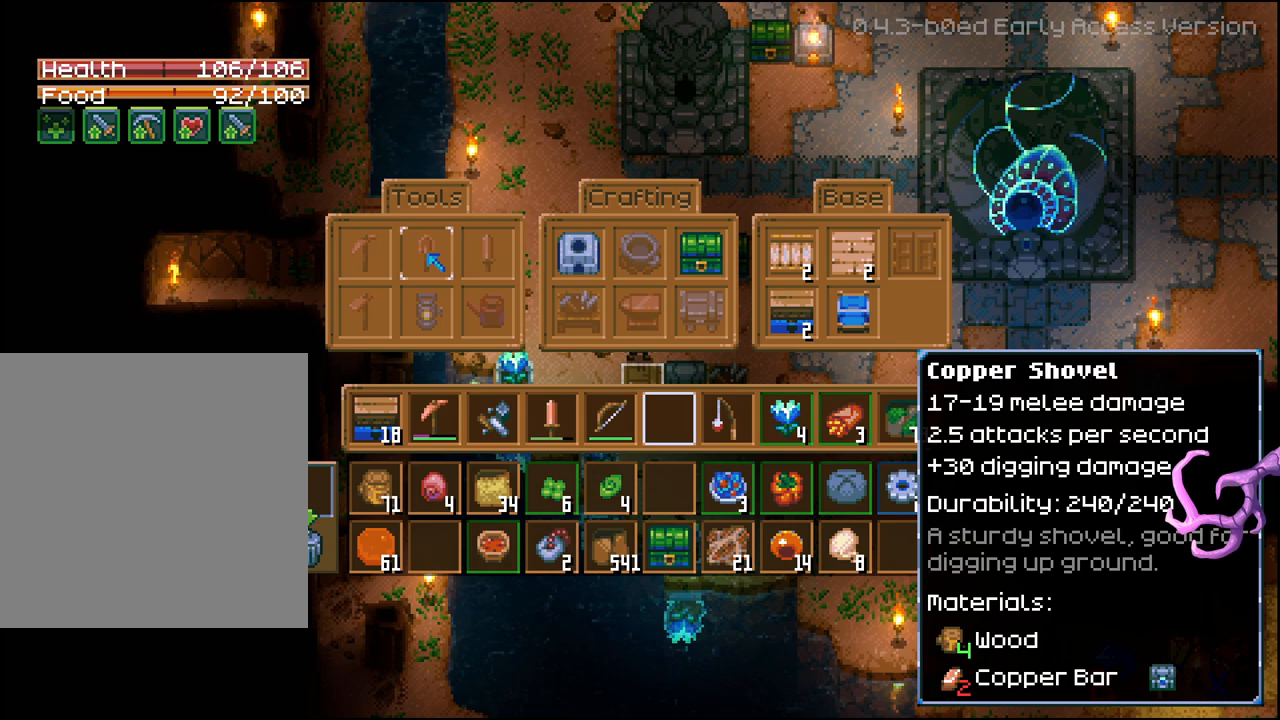
{"buttons": ["B"], "left_stick": "center", "right_stick": "center", "events": [[500, "B", "down"]]}
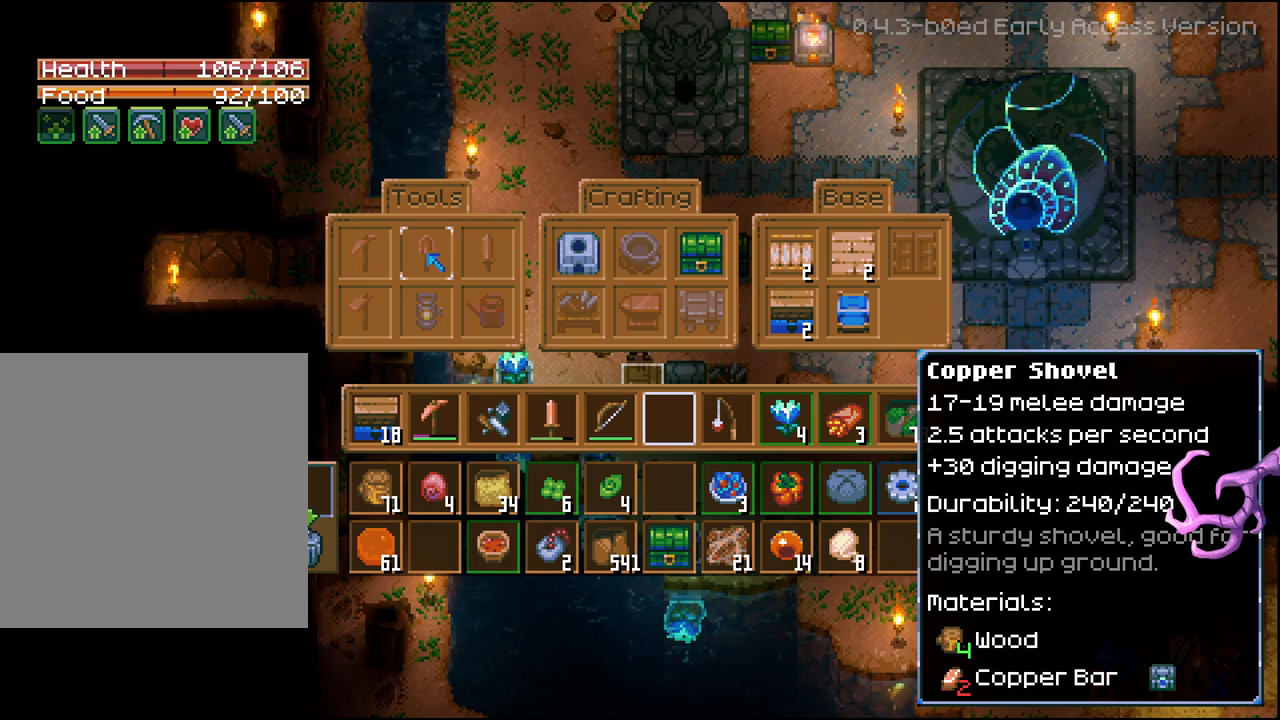
{"buttons": [], "left_stick": "center", "right_stick": "center", "events": [[117, "B", "up"], [233, "left_stick", "right"], [467, "left_stick", "center"]]}
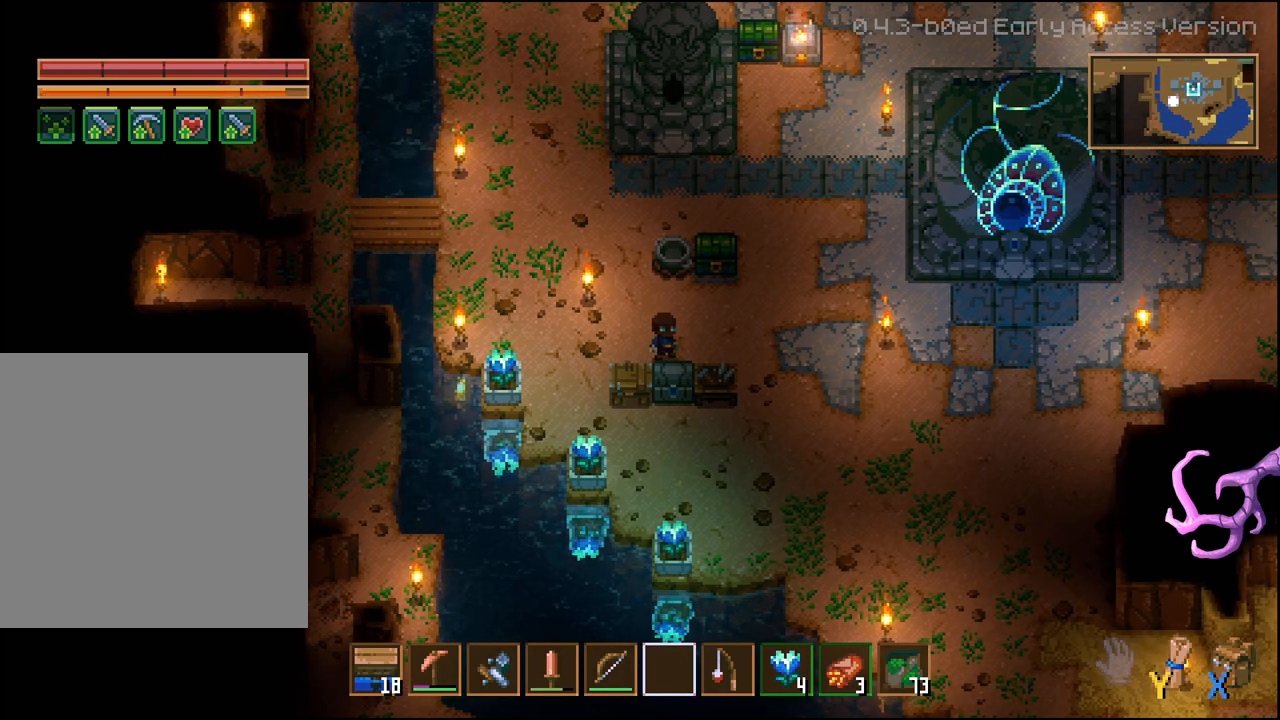
{"buttons": [], "left_stick": "center", "right_stick": "center", "events": [[67, "left_stick", "down"], [200, "left_stick", "center"], [367, "A", "down"], [483, "A", "up"]]}
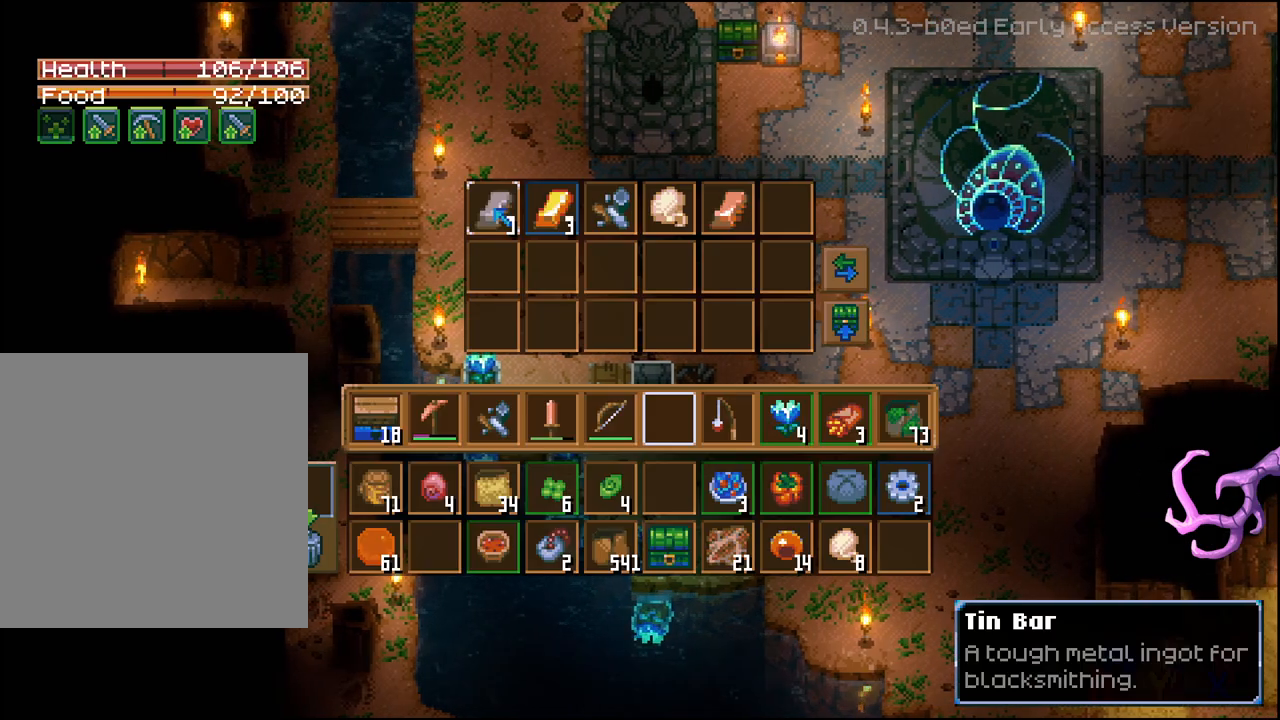
{"buttons": [], "left_stick": "center", "right_stick": "center", "events": []}
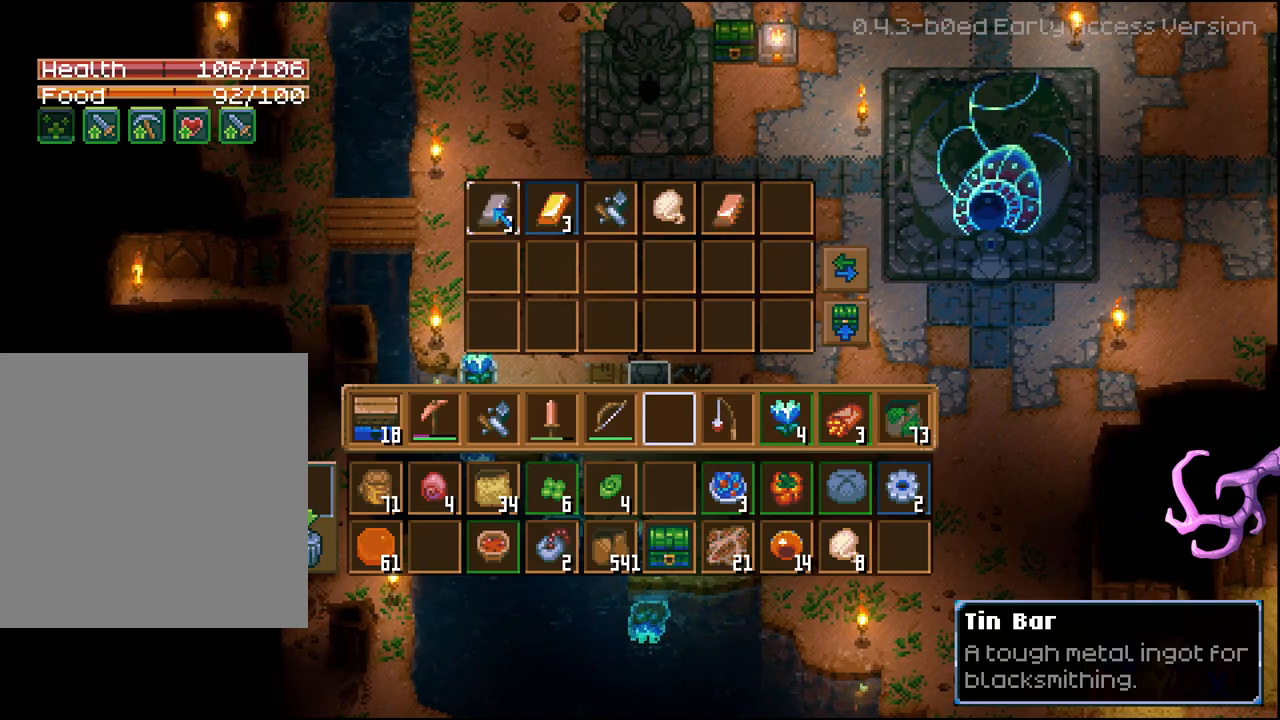
{"buttons": [], "left_stick": "up-right", "right_stick": "center", "events": [[250, "B", "down"], [367, "B", "up"], [383, "left_stick", "up-right"]]}
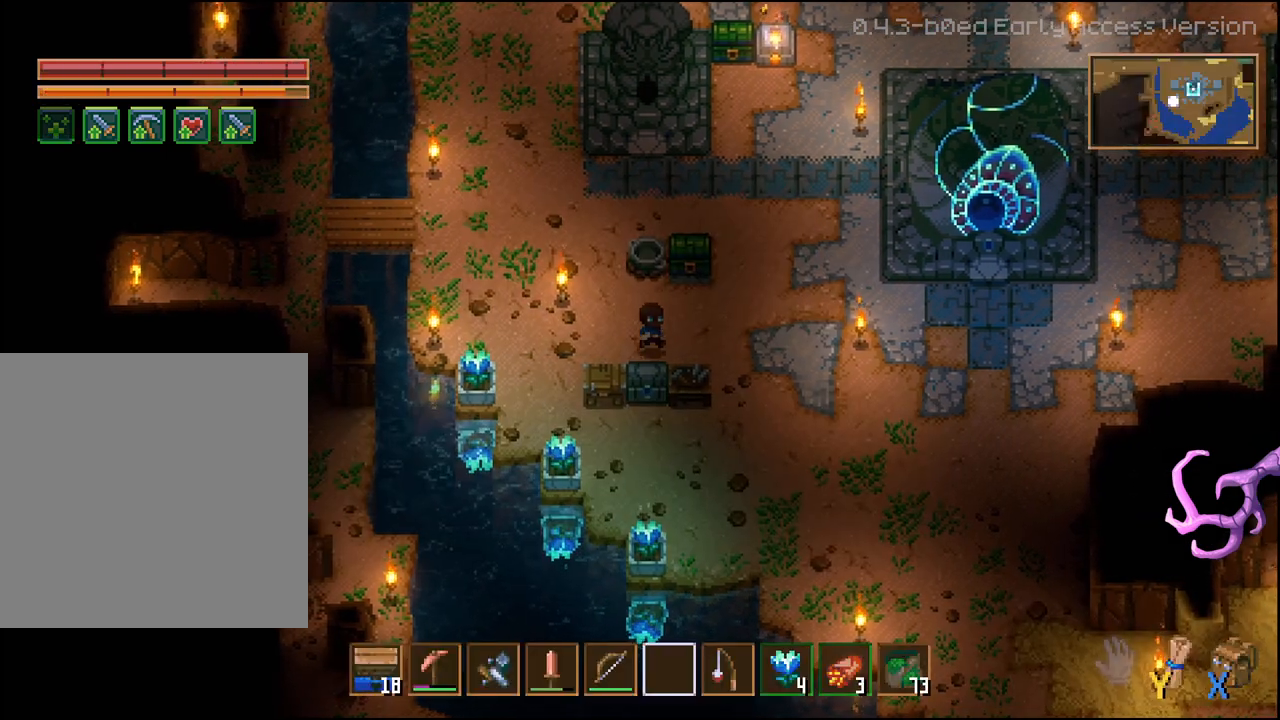
{"buttons": [], "left_stick": "up-right", "right_stick": "center", "events": []}
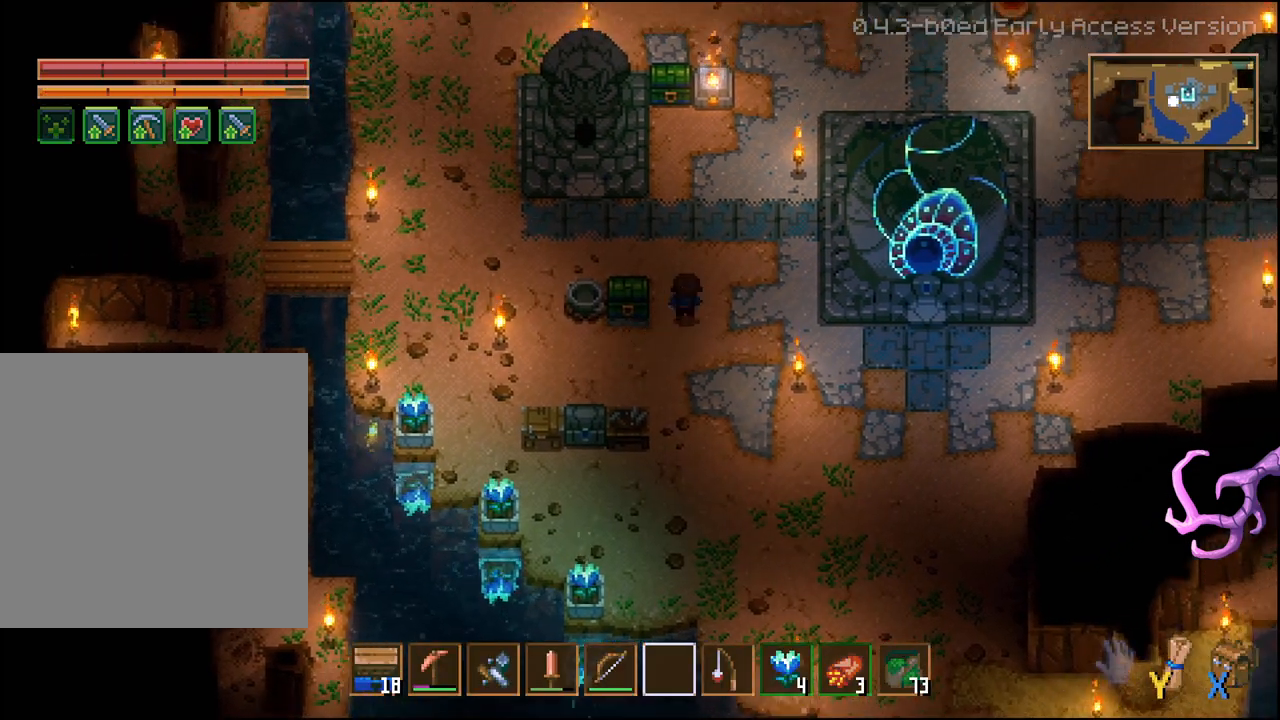
{"buttons": [], "left_stick": "up", "right_stick": "center"}
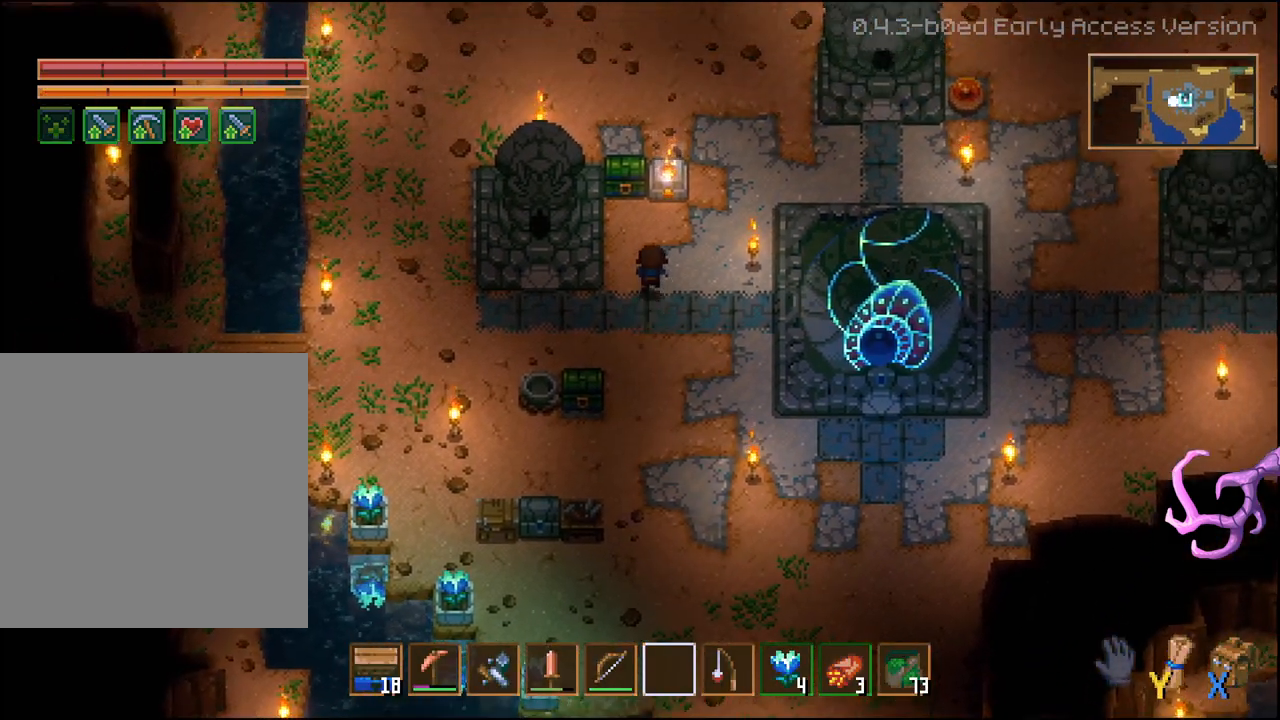
{"buttons": [], "left_stick": "center", "right_stick": "center", "events": [[367, "A", "down"], [433, "left_stick", "center"], [483, "A", "up"]]}
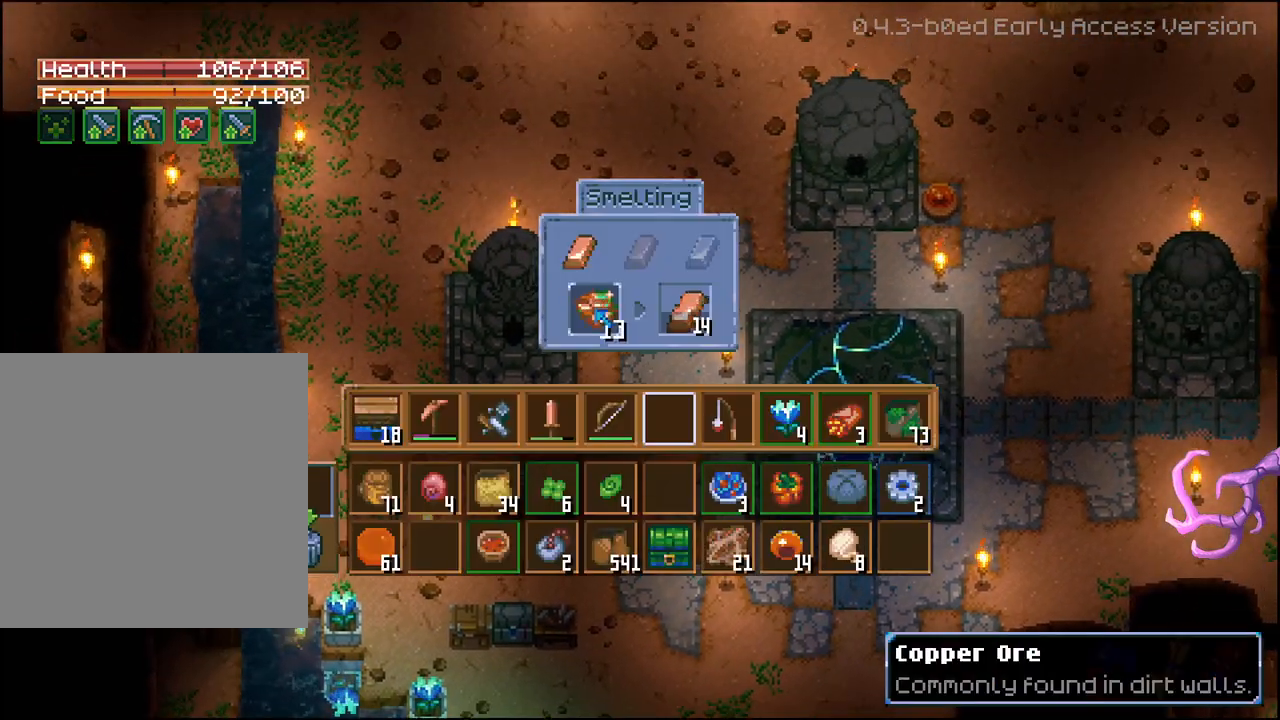
{"buttons": ["L2"], "left_stick": "center", "right_stick": "center", "events": [[367, "DPAD_RIGHT", "down"], [467, "DPAD_RIGHT", "up"], [467, "L2", "down"]]}
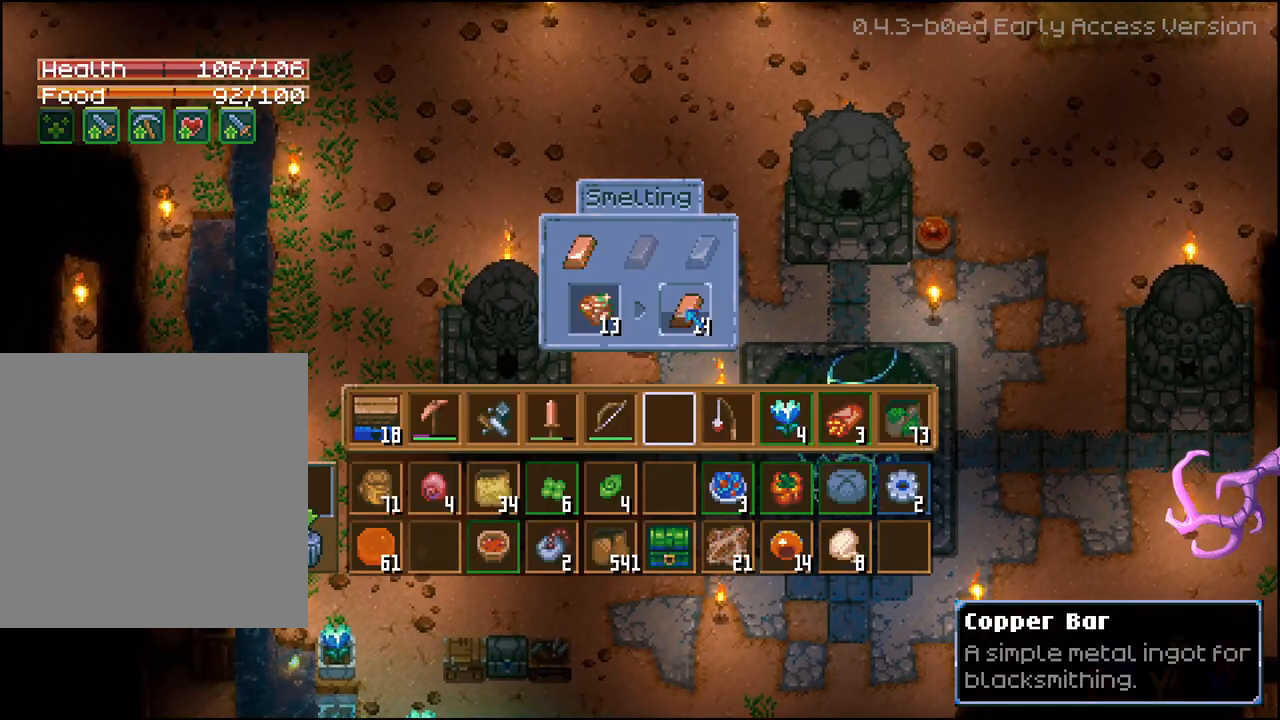
{"buttons": ["L2"], "left_stick": "center", "right_stick": "center", "events": [[83, "L2", "up"], [83, "R2", "down"], [183, "A", "down"], [283, "A", "up"], [383, "L2", "down"], [383, "R2", "up"]]}
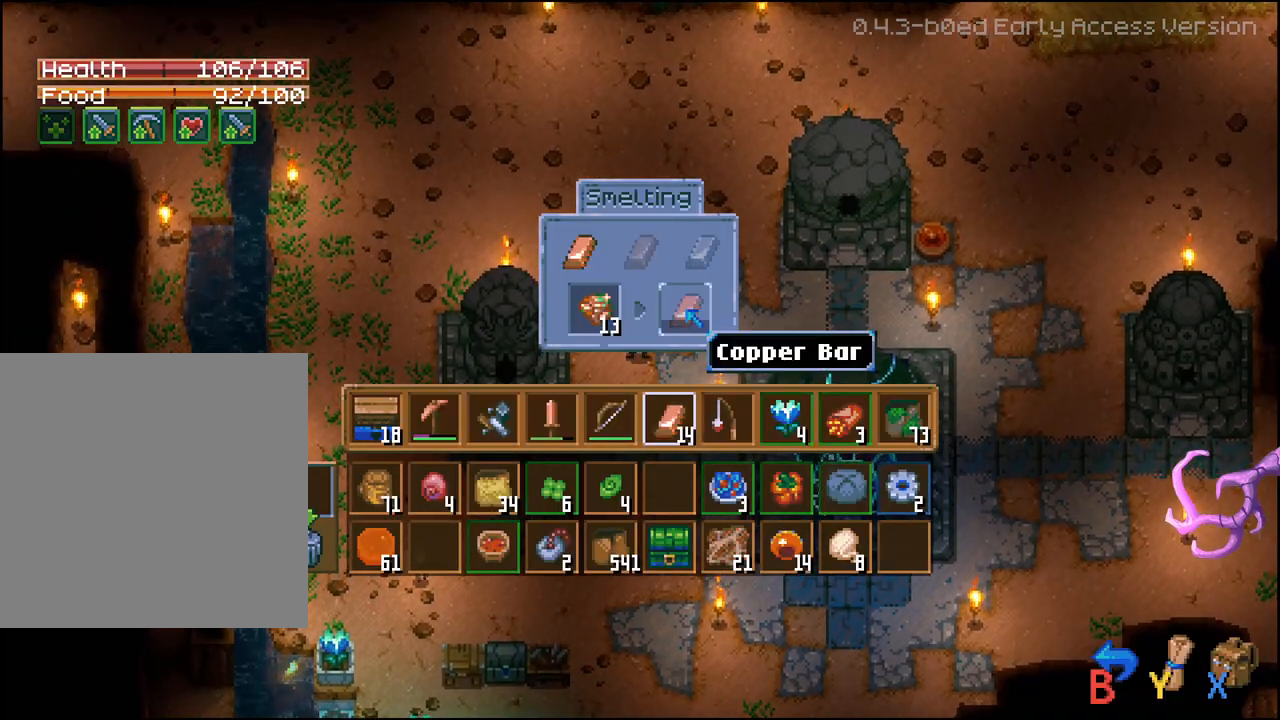
{"buttons": ["L2"], "left_stick": "down-left", "right_stick": "center", "events": [[33, "B", "down"], [117, "B", "up"], [200, "left_stick", "down-left"], [350, "L2", "up"], [450, "L2", "down"]]}
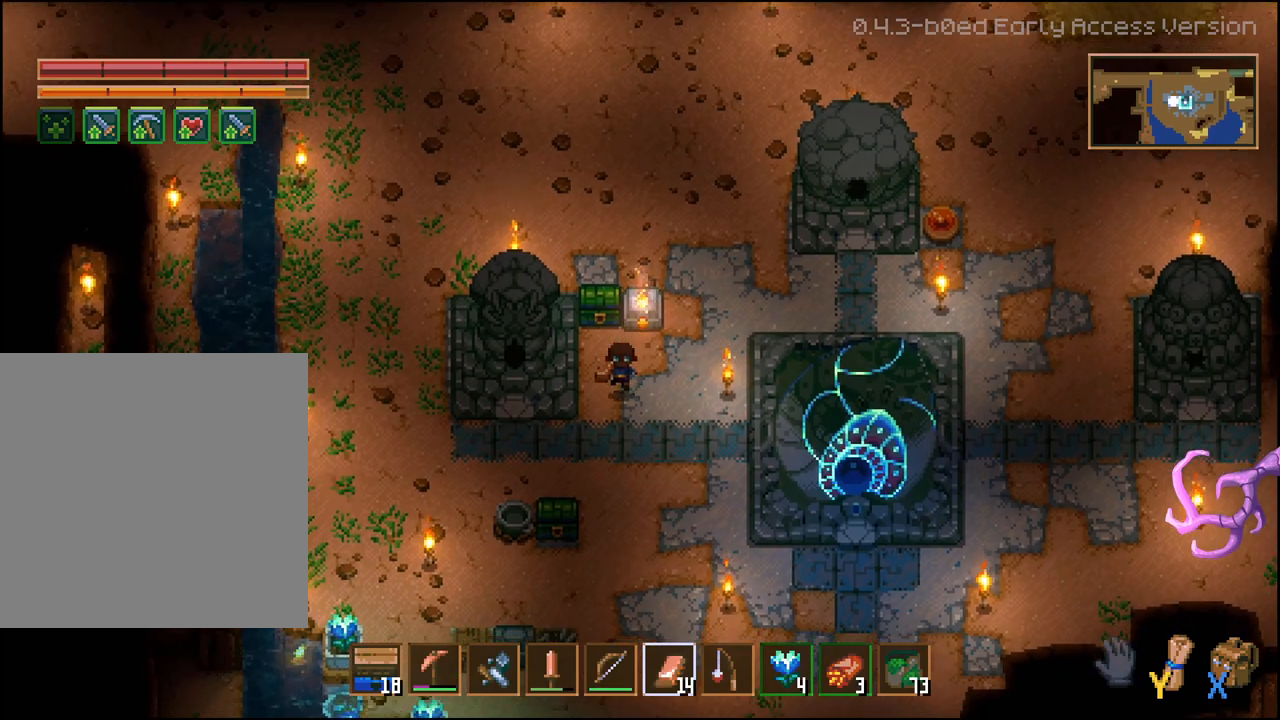
{"buttons": [], "left_stick": "down-left", "right_stick": "center", "events": [[67, "L2", "up"]]}
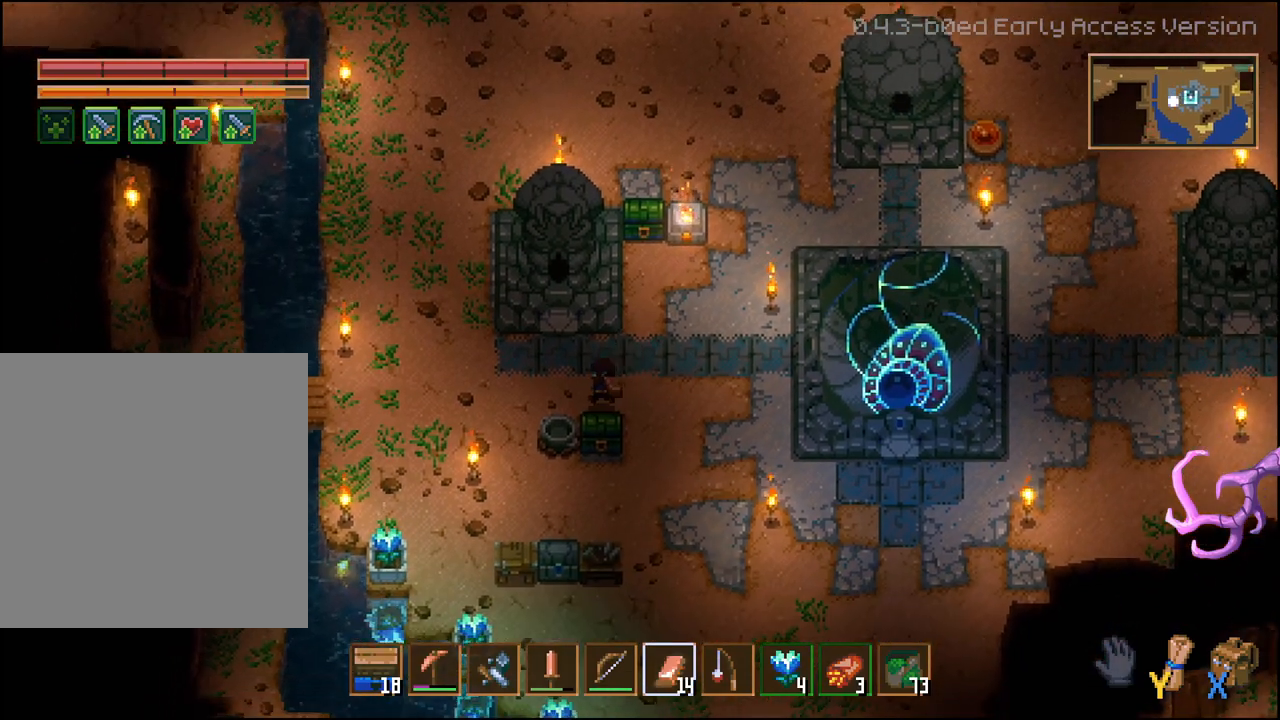
{"buttons": [], "left_stick": "down", "right_stick": "center", "events": [[417, "left_stick", "down"]]}
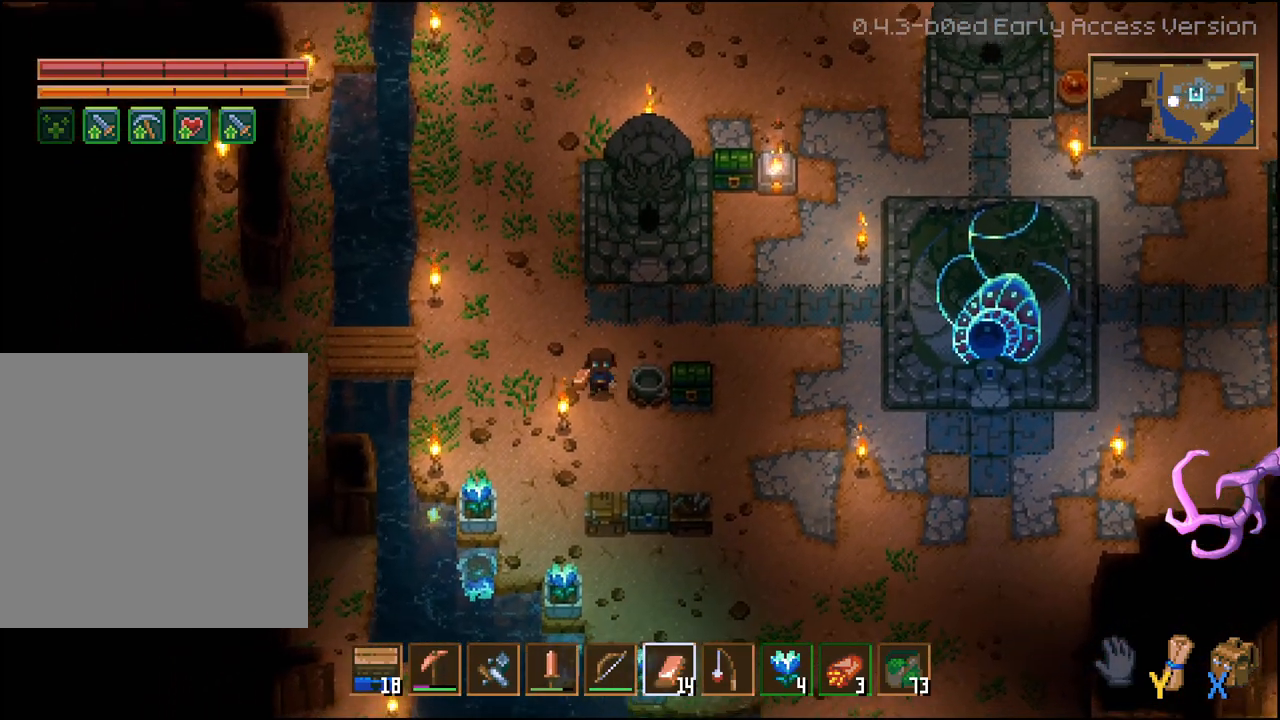
{"buttons": ["A"], "left_stick": "down", "right_stick": "center", "events": [[100, "left_stick", "down-right"], [350, "left_stick", "down"], [500, "A", "down"]]}
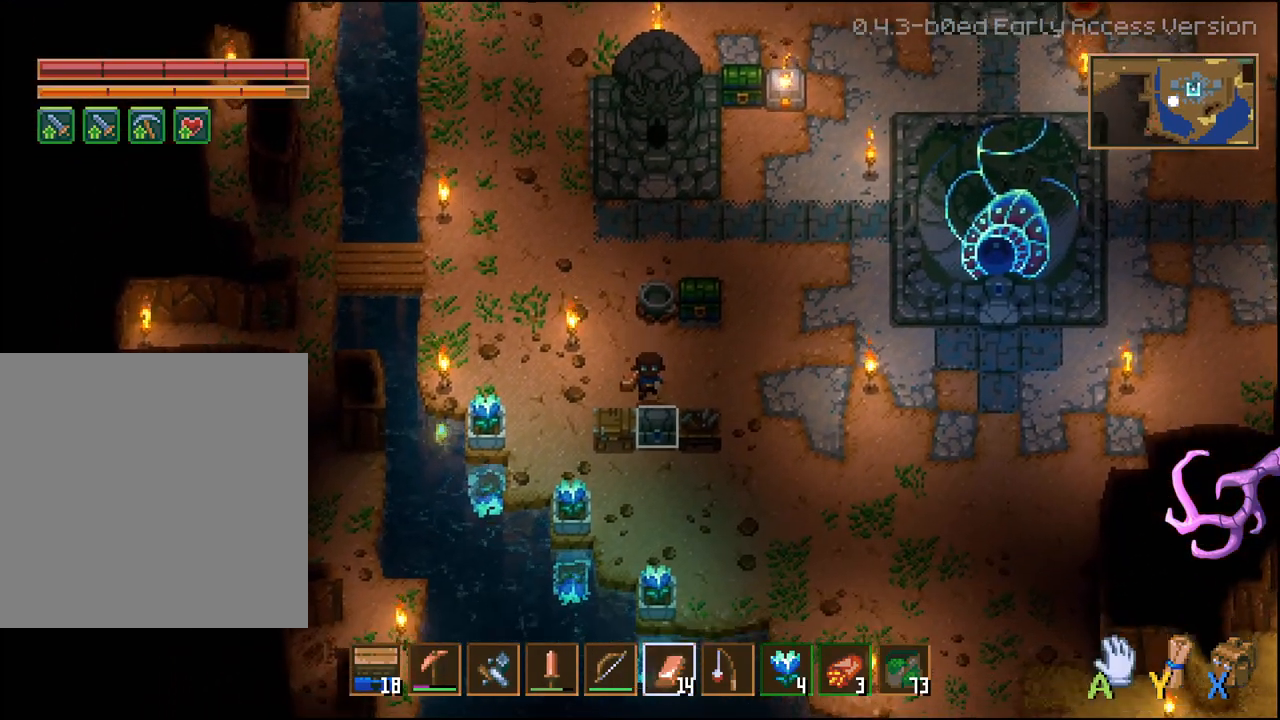
{"buttons": [], "left_stick": "center", "right_stick": "center", "events": [[33, "left_stick", "center"], [83, "A", "up"]]}
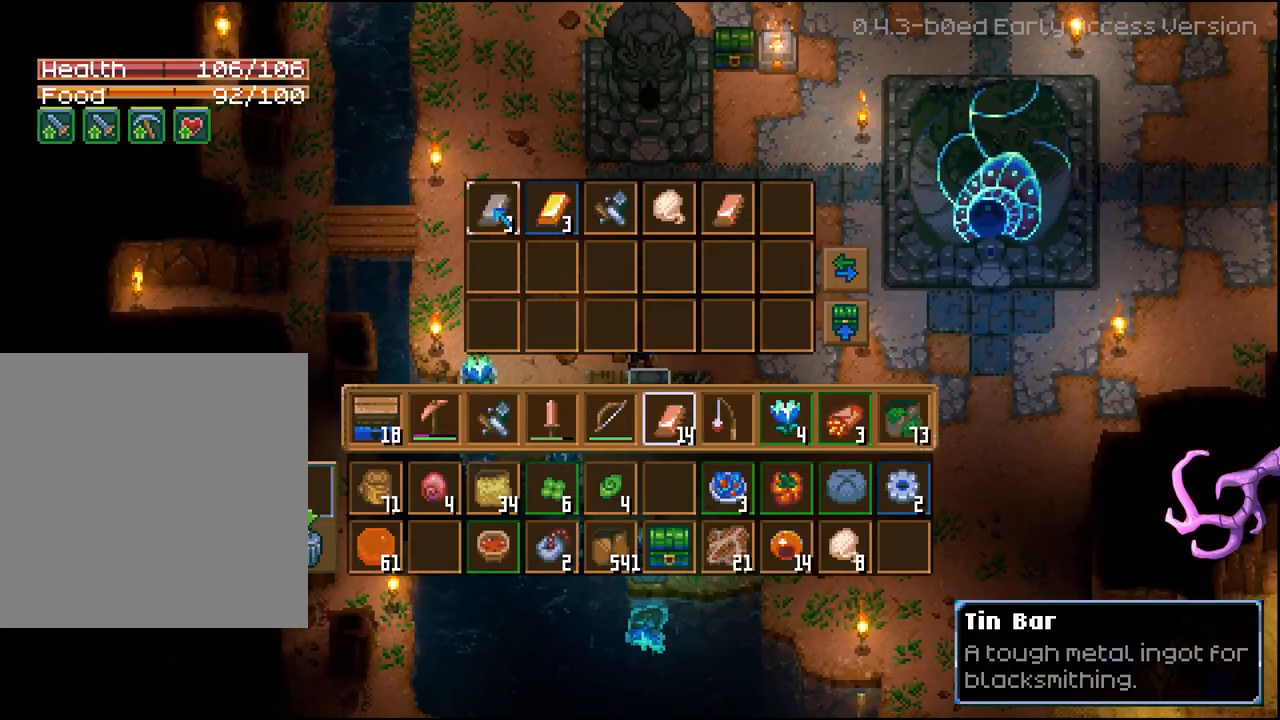
{"buttons": [], "left_stick": "center", "right_stick": "center", "events": [[167, "DPAD_RIGHT", "down"], [267, "DPAD_RIGHT", "up"], [333, "DPAD_RIGHT", "down"], [417, "DPAD_RIGHT", "up"]]}
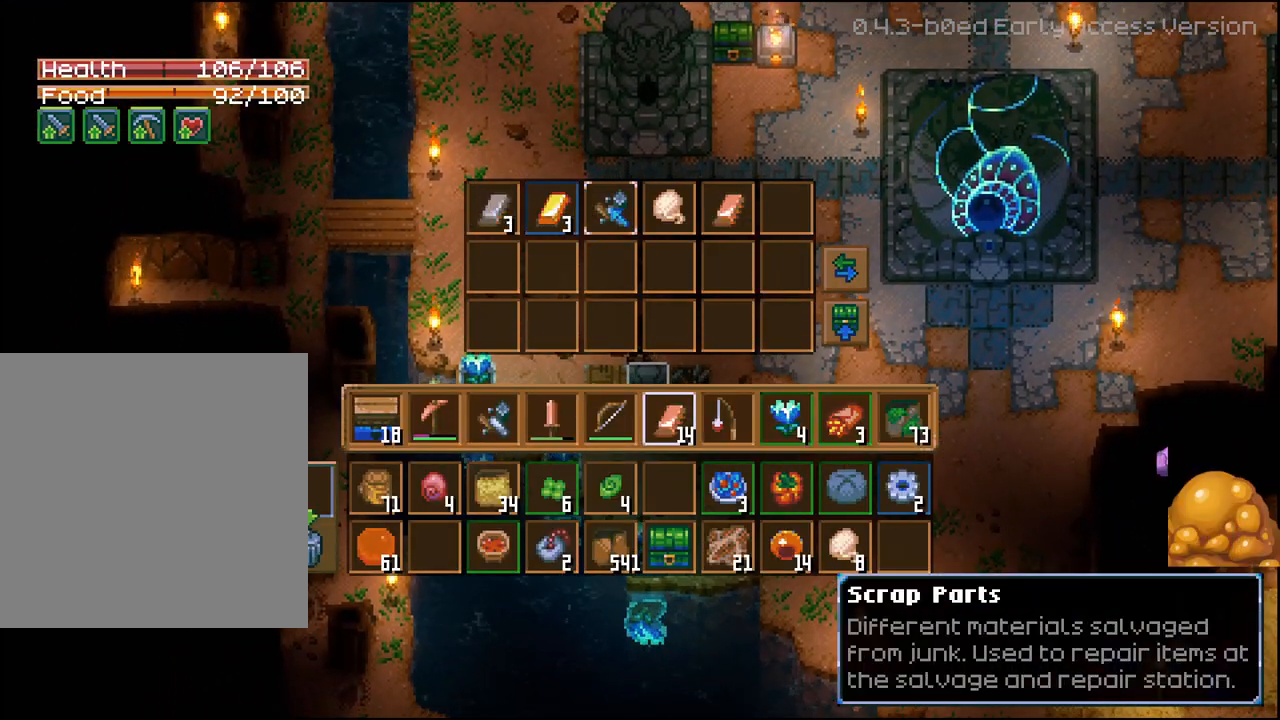
{"buttons": ["DPAD_DOWN"], "left_stick": "center", "right_stick": "center", "events": [[83, "DPAD_DOWN", "down"], [200, "DPAD_DOWN", "up"], [267, "DPAD_DOWN", "down"], [367, "DPAD_DOWN", "up"], [450, "DPAD_DOWN", "down"]]}